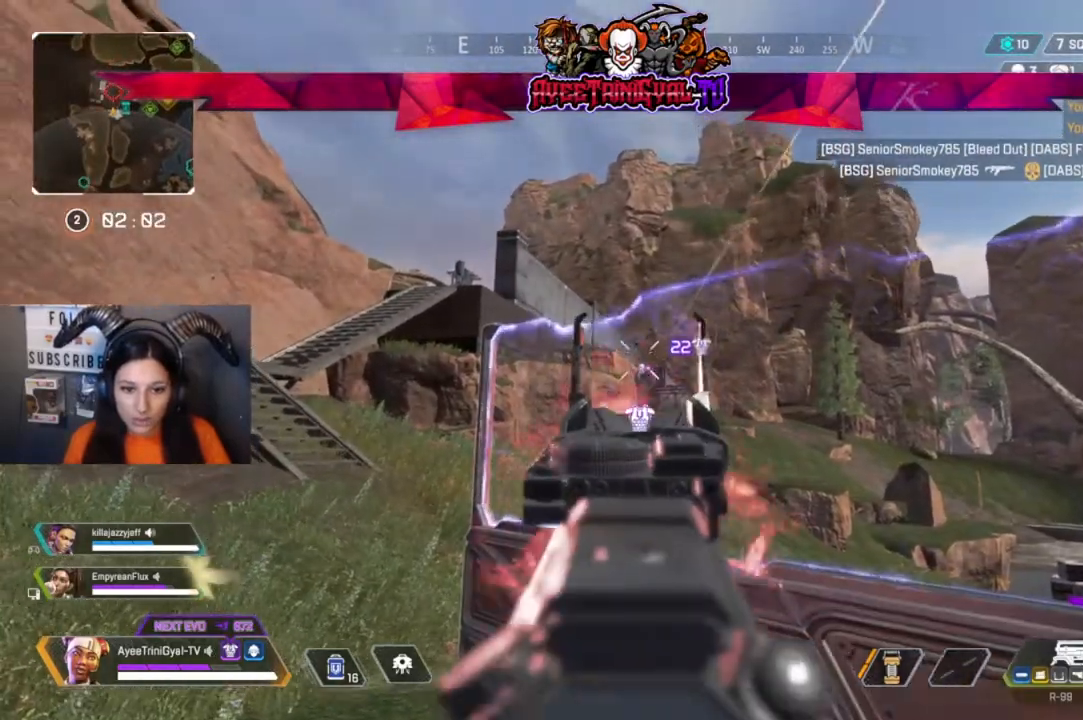
Gameplay with a controller (Xbox layout); each line is a JSON object with the inputs held at the frame after it (dt_ms = milliseconds from this image to that frame). "events" lists button and stick changes between this image and that frame as [ms after this image, input, new state], when the widget could be followed in between.
{"dt_ms": 500, "buttons": ["L2", "R2"], "left_stick": "center", "right_stick": "center", "events": [[367, "R2", "down"]]}
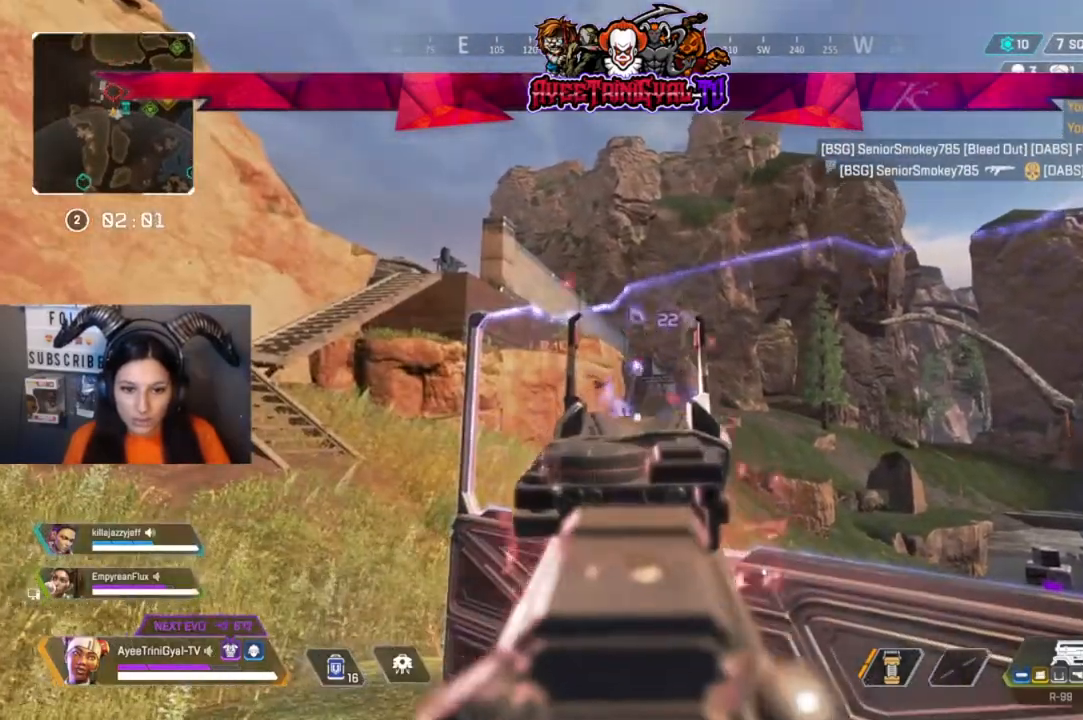
{"dt_ms": 500, "buttons": [], "left_stick": "down-left", "right_stick": "left", "events": [[133, "R2", "up"], [200, "right_stick", "down-left"], [233, "left_stick", "down-left"], [300, "L2", "up"], [300, "right_stick", "left"]]}
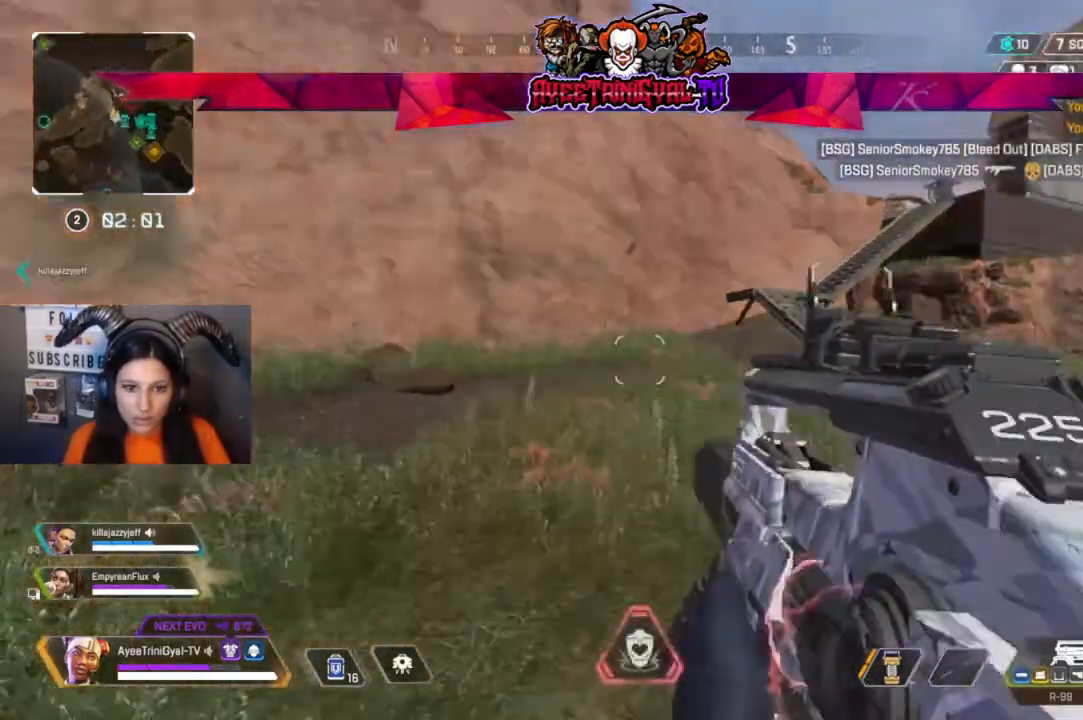
{"dt_ms": 500, "buttons": ["L3"], "left_stick": "up", "right_stick": "left", "events": [[33, "left_stick", "center"], [133, "left_stick", "up"], [267, "right_stick", "center"], [433, "right_stick", "left"], [467, "L3", "down"]]}
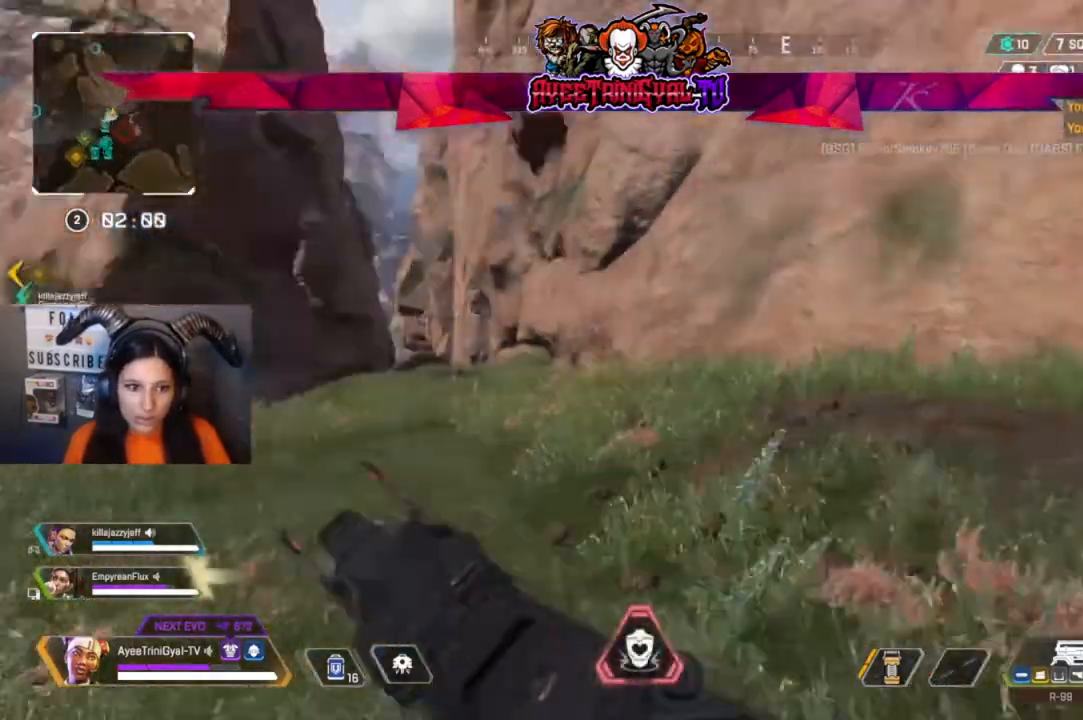
{"dt_ms": 500, "buttons": [], "left_stick": "up", "right_stick": "center", "events": [[133, "right_stick", "center"], [167, "L3", "up"]]}
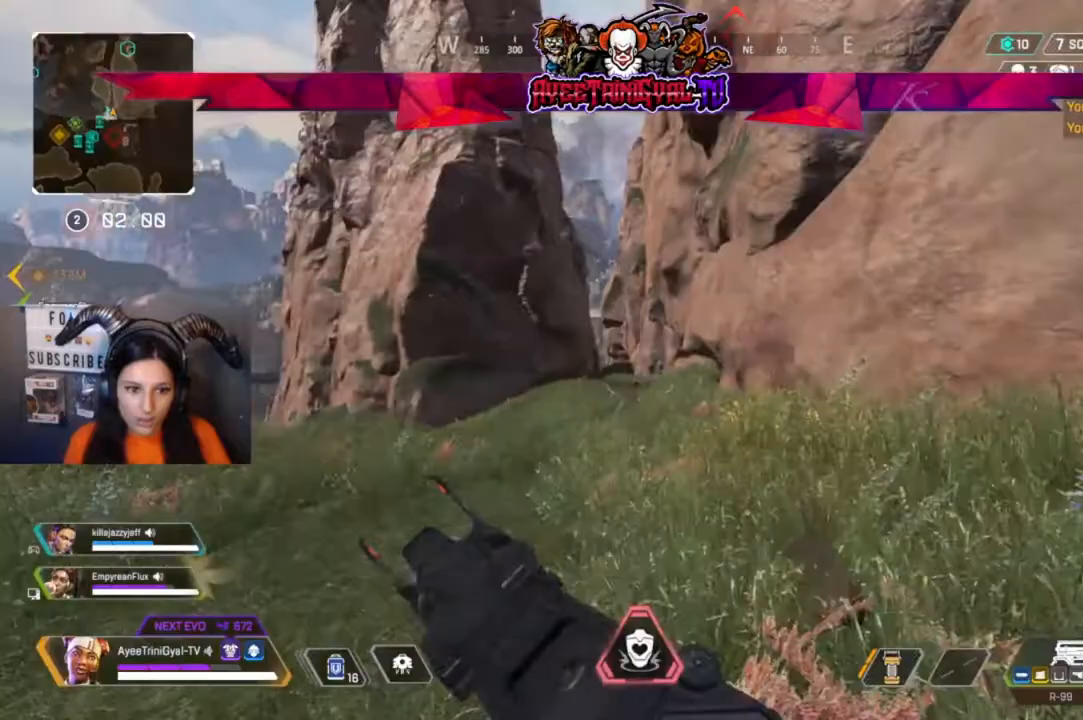
{"dt_ms": 500, "buttons": [], "left_stick": "up", "right_stick": "center", "events": [[33, "right_stick", "left"], [167, "right_stick", "center"]]}
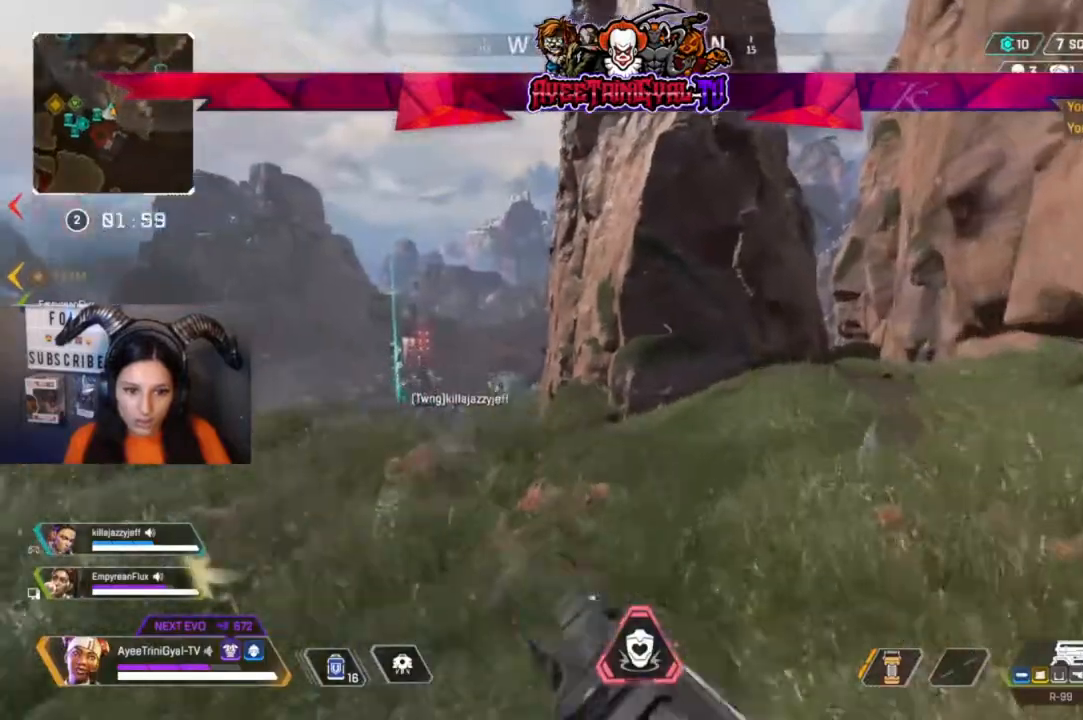
{"dt_ms": 500, "buttons": [], "left_stick": "up", "right_stick": "center", "events": [[33, "right_stick", "right"], [133, "right_stick", "center"]]}
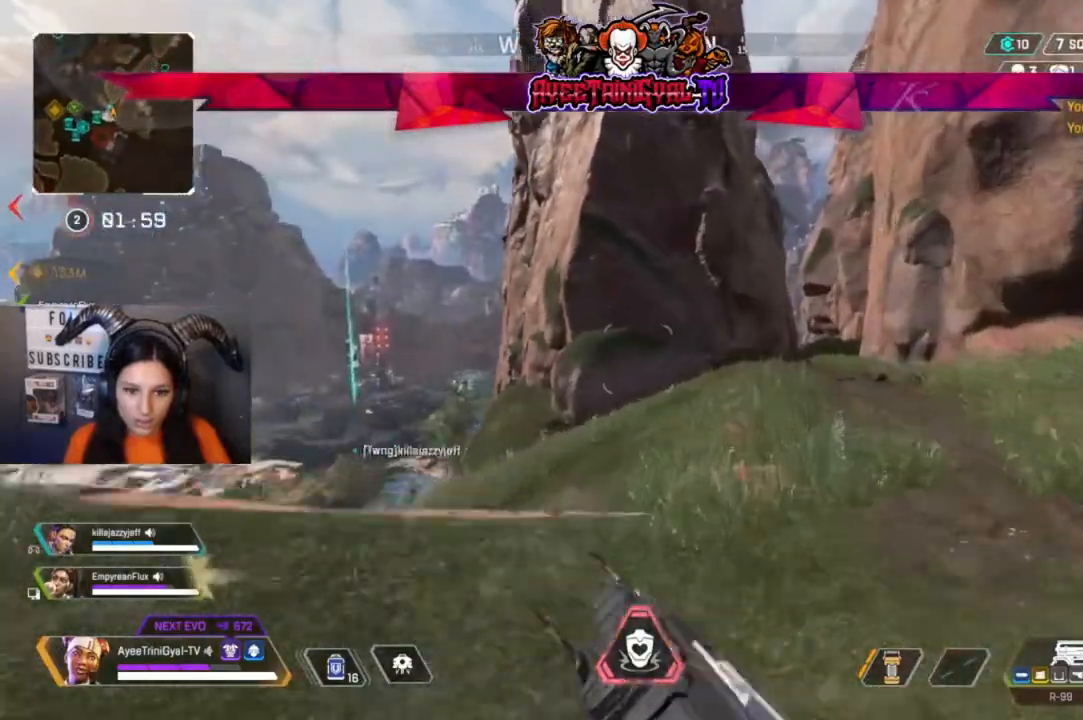
{"dt_ms": 500, "buttons": [], "left_stick": "up", "right_stick": "center", "events": []}
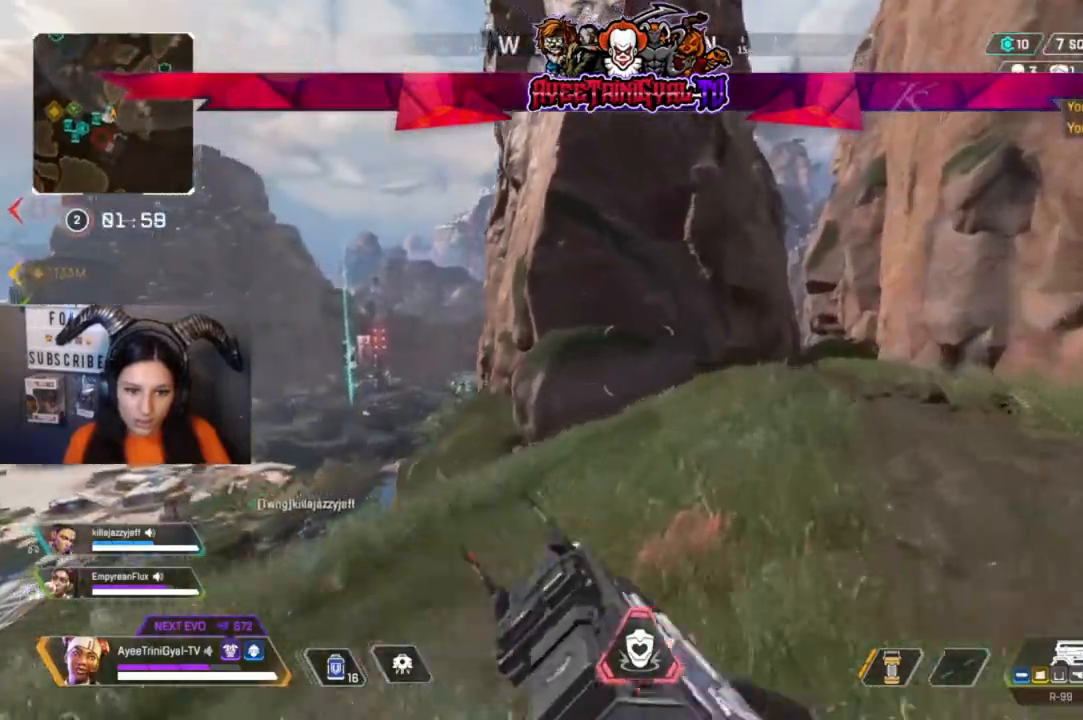
{"dt_ms": 500, "buttons": [], "left_stick": "up", "right_stick": "center", "events": [[67, "right_stick", "left"], [167, "right_stick", "center"]]}
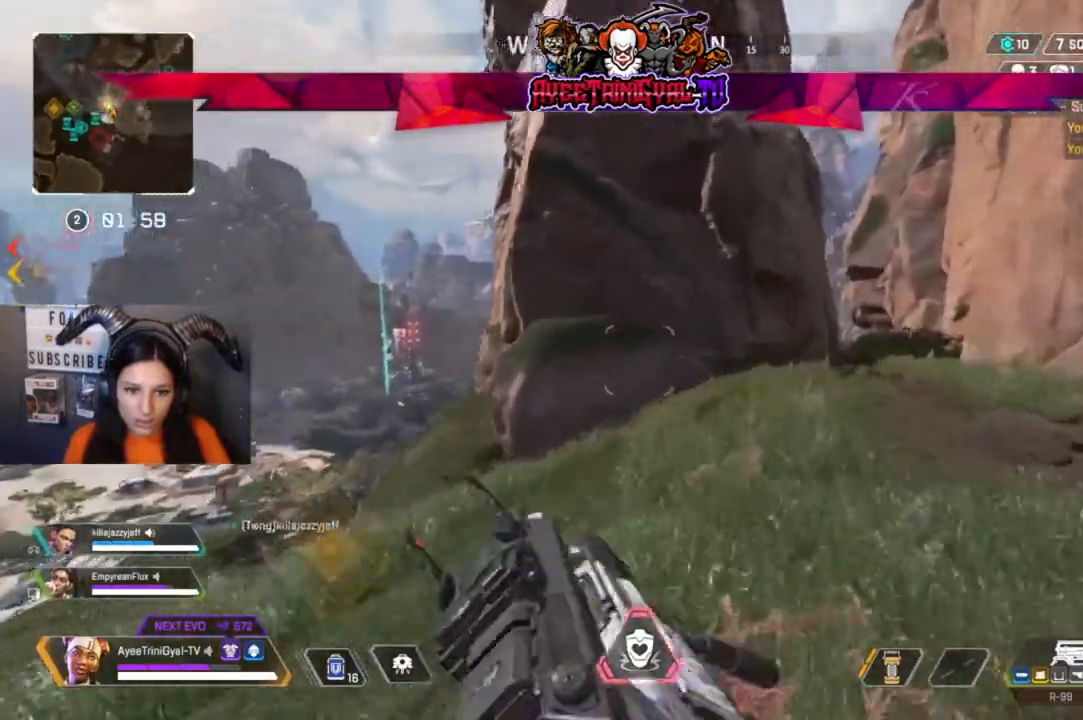
{"dt_ms": 500, "buttons": [], "left_stick": "up", "right_stick": "center", "events": [[133, "right_stick", "down-left"], [433, "right_stick", "center"]]}
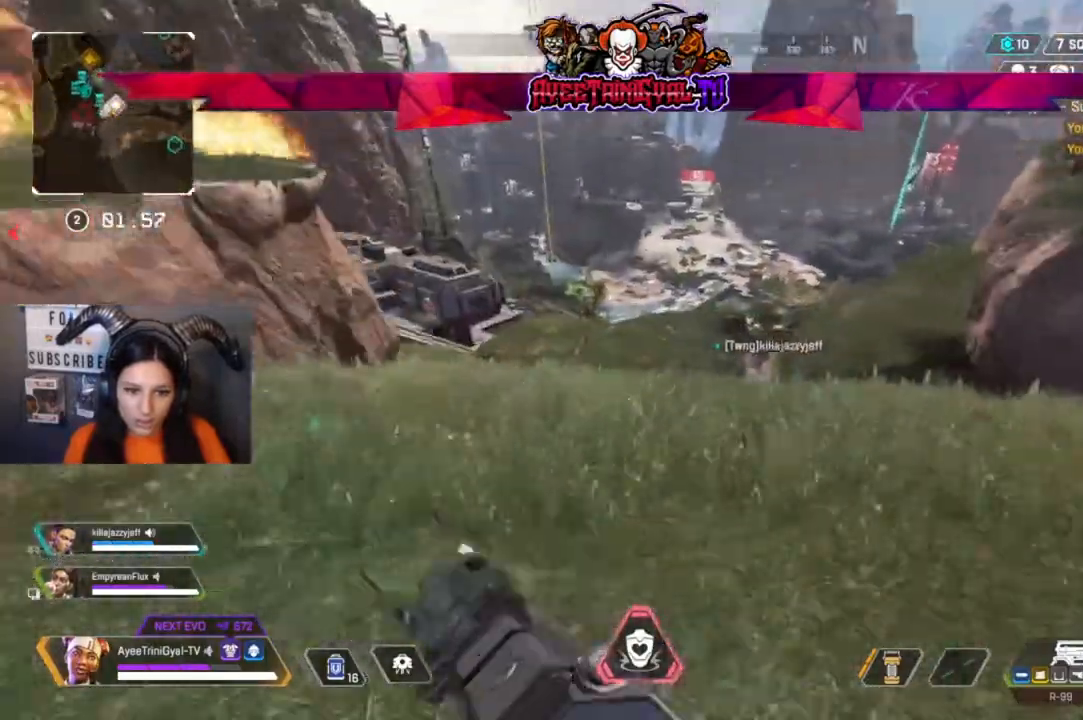
{"dt_ms": 1000, "buttons": [], "left_stick": "up-right", "right_stick": "center"}
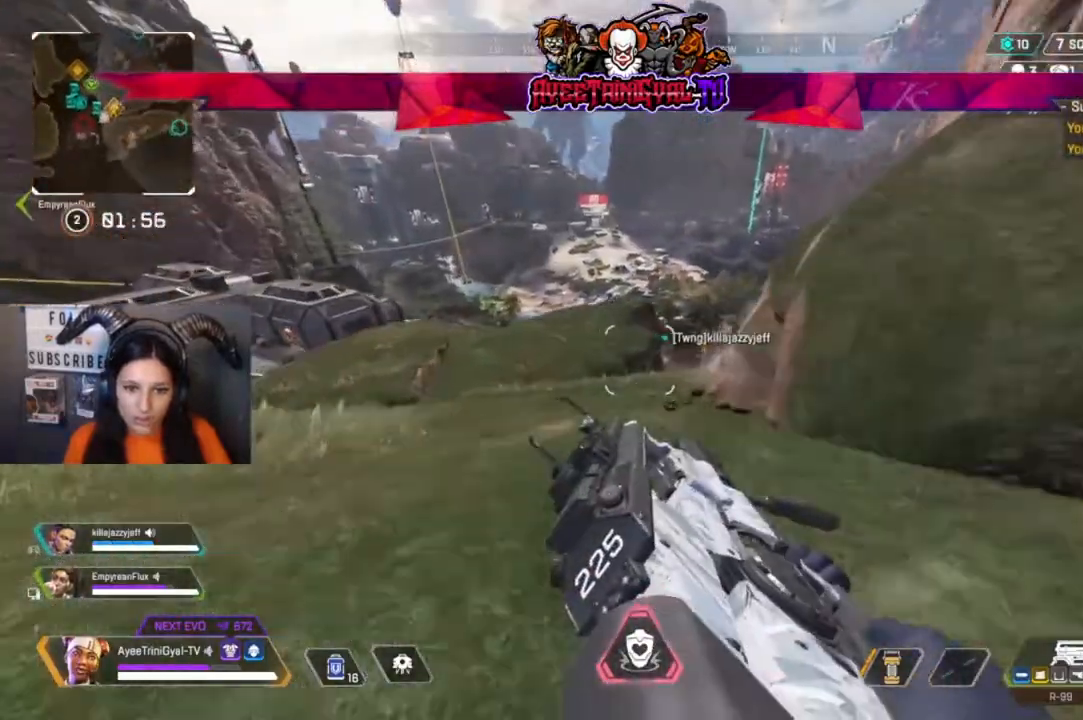
{"dt_ms": 500, "buttons": [], "left_stick": "up-right", "right_stick": "center", "events": []}
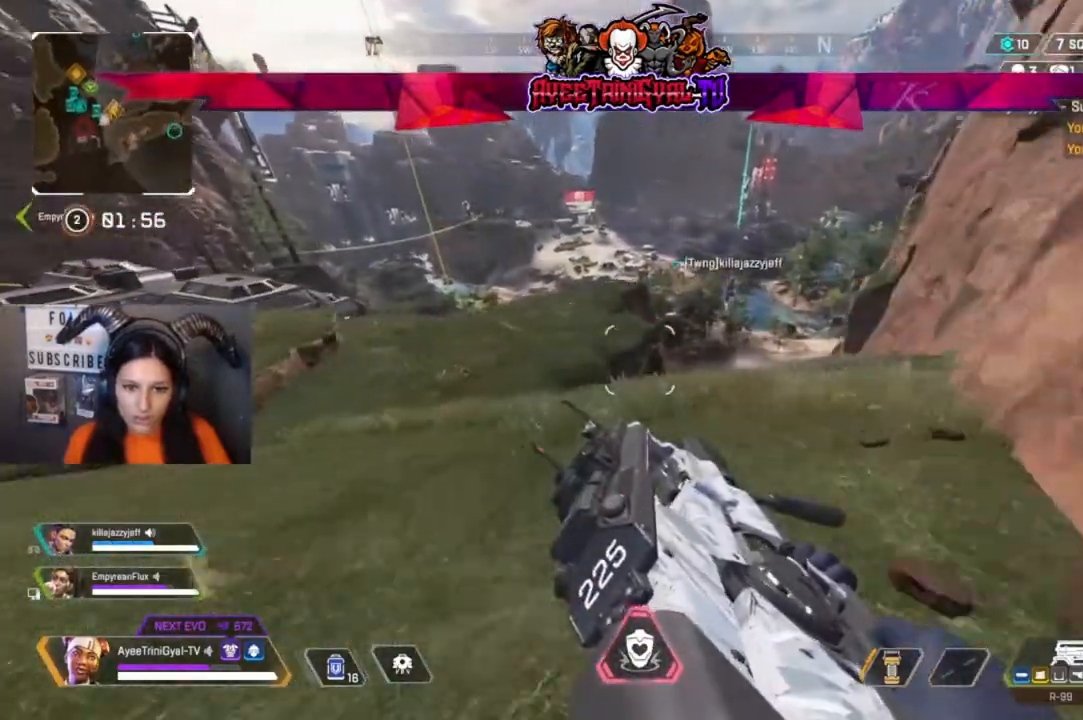
{"dt_ms": 500, "buttons": [], "left_stick": "up-right", "right_stick": "center", "events": []}
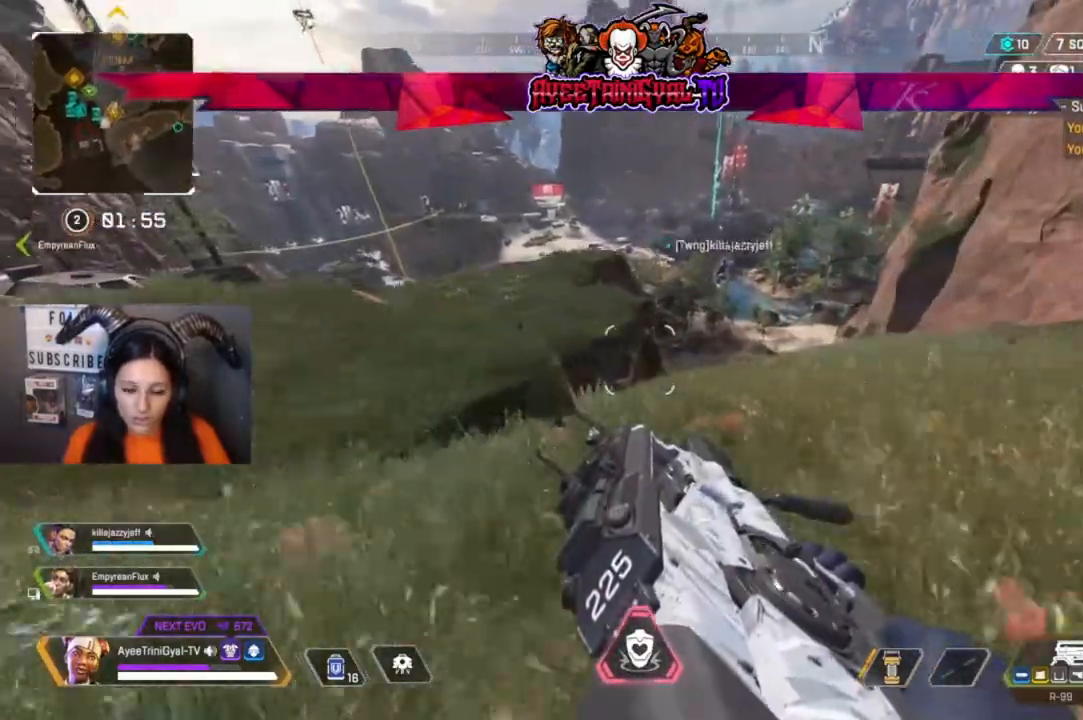
{"dt_ms": 500, "buttons": [], "left_stick": "up-right", "right_stick": "right", "events": [[200, "L3", "down"], [200, "right_stick", "right"], [400, "L3", "up"]]}
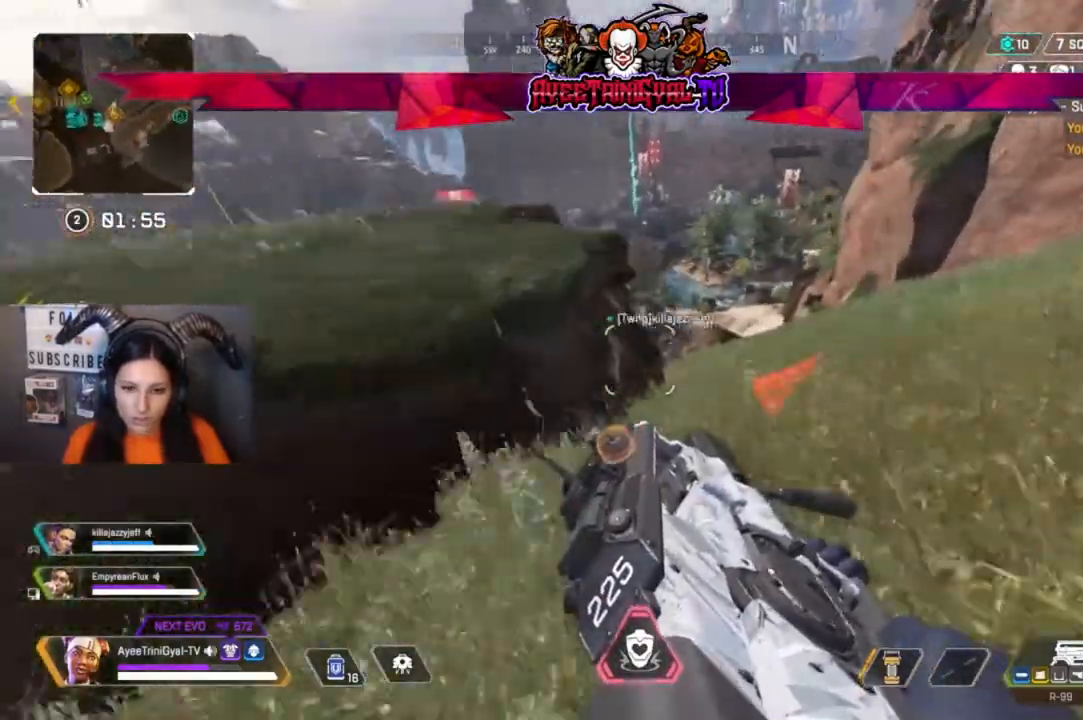
{"dt_ms": 500, "buttons": [], "left_stick": "up-right", "right_stick": "center", "events": [[67, "right_stick", "center"]]}
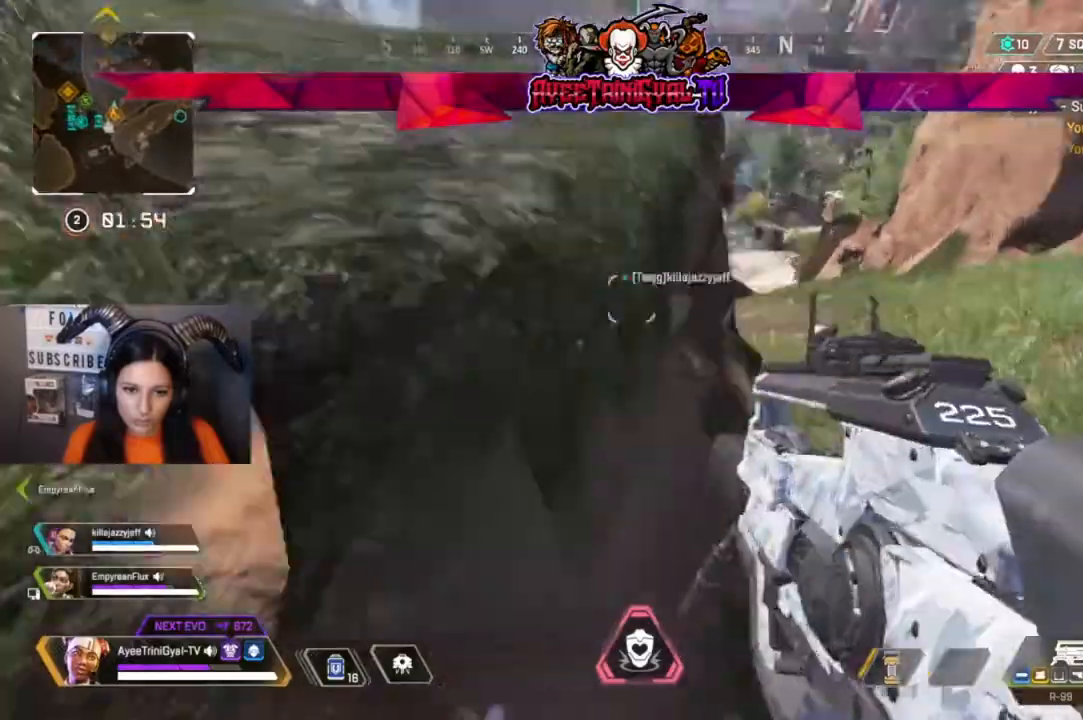
{"dt_ms": 500, "buttons": [], "left_stick": "up-right", "right_stick": "center", "events": []}
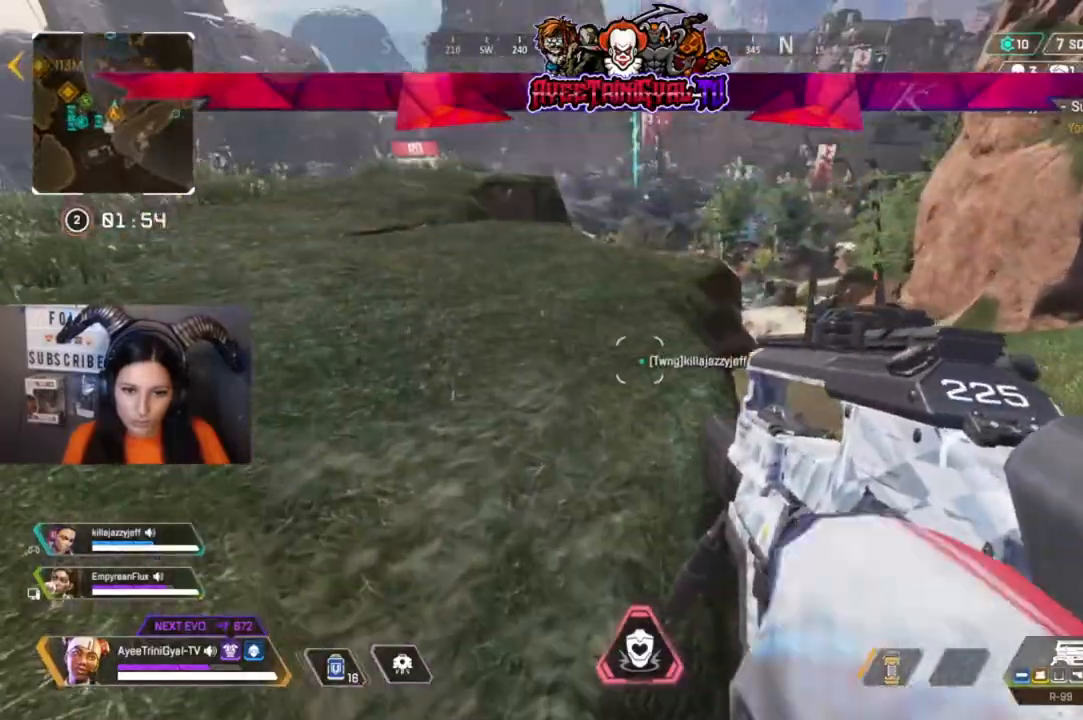
{"dt_ms": 500, "buttons": [], "left_stick": "up", "right_stick": "up-left", "events": [[100, "right_stick", "up-left"], [200, "L3", "down"], [233, "right_stick", "center"], [333, "L3", "up"], [333, "left_stick", "up"], [400, "right_stick", "up-left"]]}
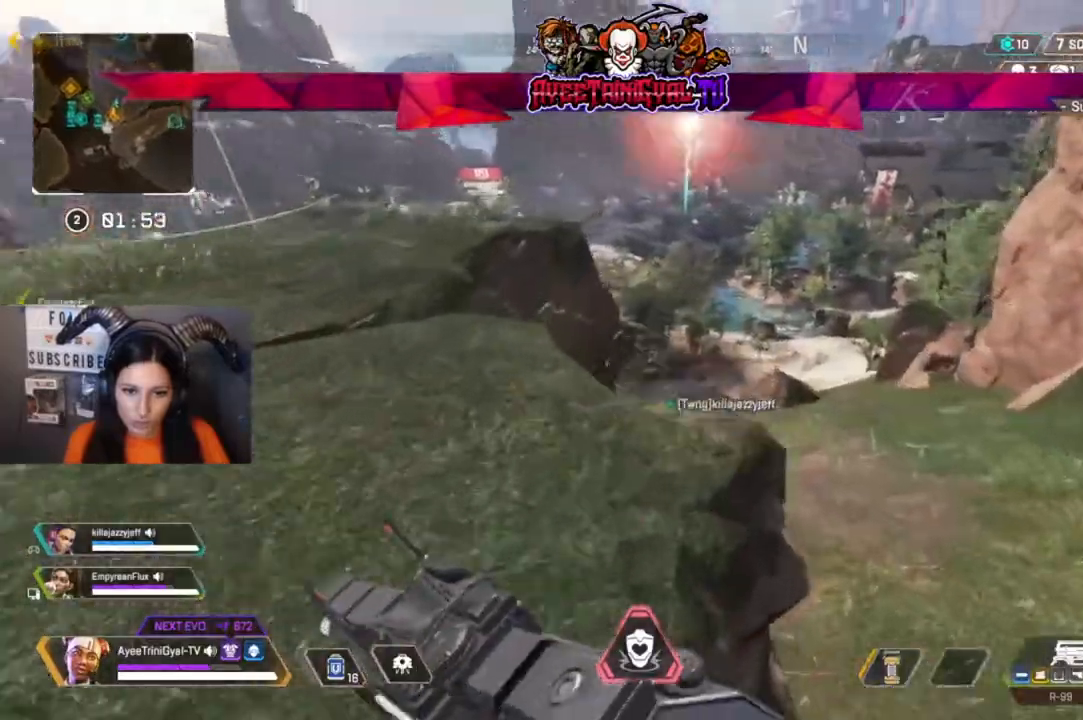
{"dt_ms": 500, "buttons": [], "left_stick": "up-right", "right_stick": "center", "events": [[67, "right_stick", "center"], [233, "R3", "down"], [467, "R3", "up"], [467, "left_stick", "up-right"]]}
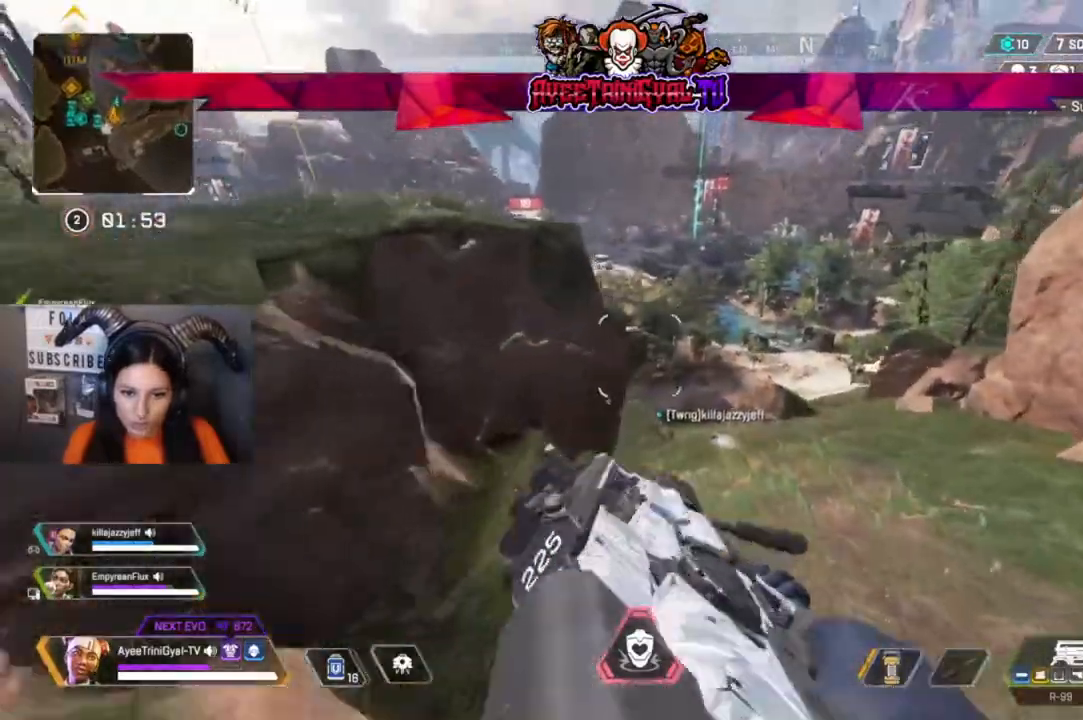
{"dt_ms": 500, "buttons": ["Y"], "left_stick": "up-right", "right_stick": "center", "events": [[433, "Y", "down"]]}
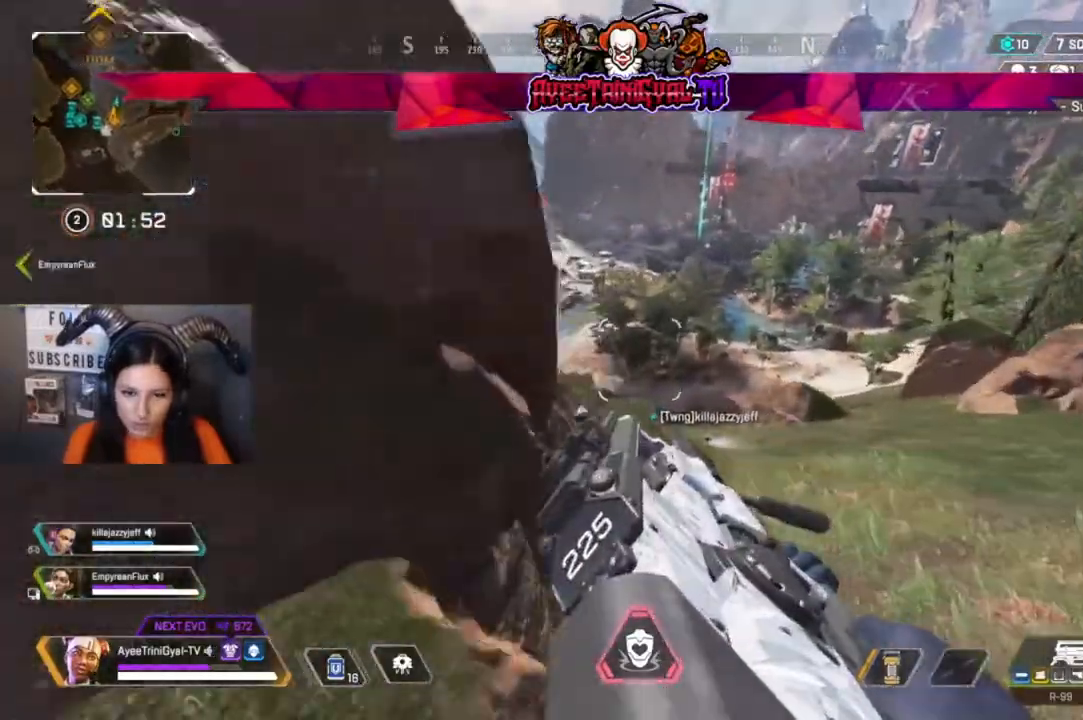
{"dt_ms": 500, "buttons": [], "left_stick": "up-right", "right_stick": "center", "events": [[467, "Y", "up"]]}
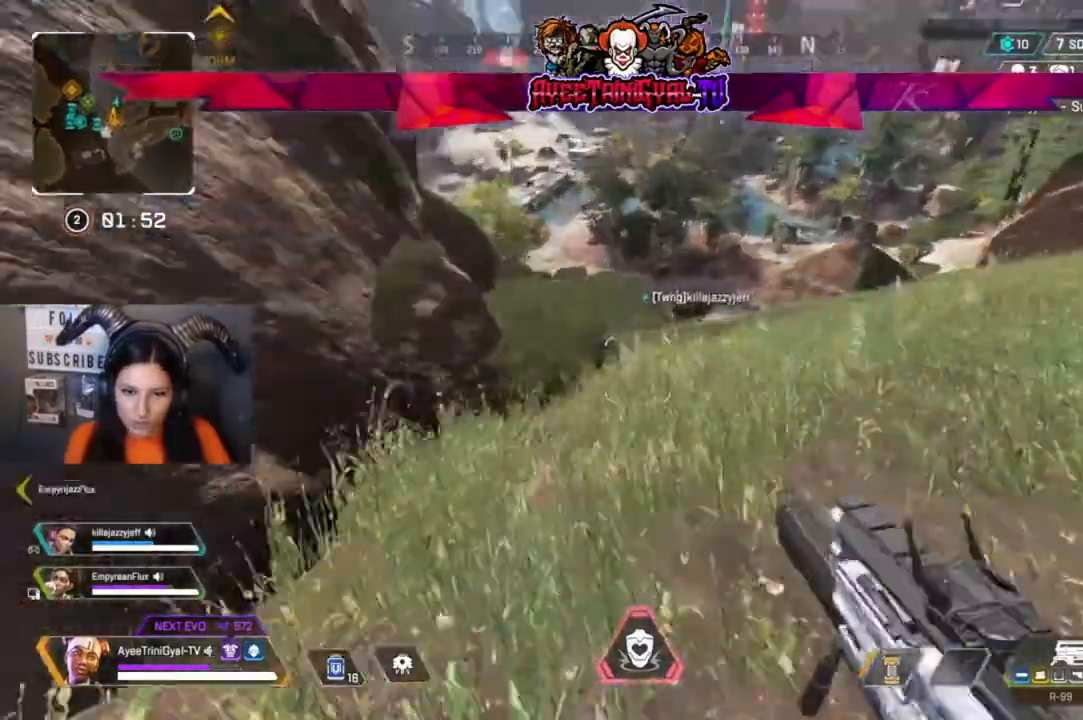
{"dt_ms": 500, "buttons": [], "left_stick": "up-right", "right_stick": "center", "events": []}
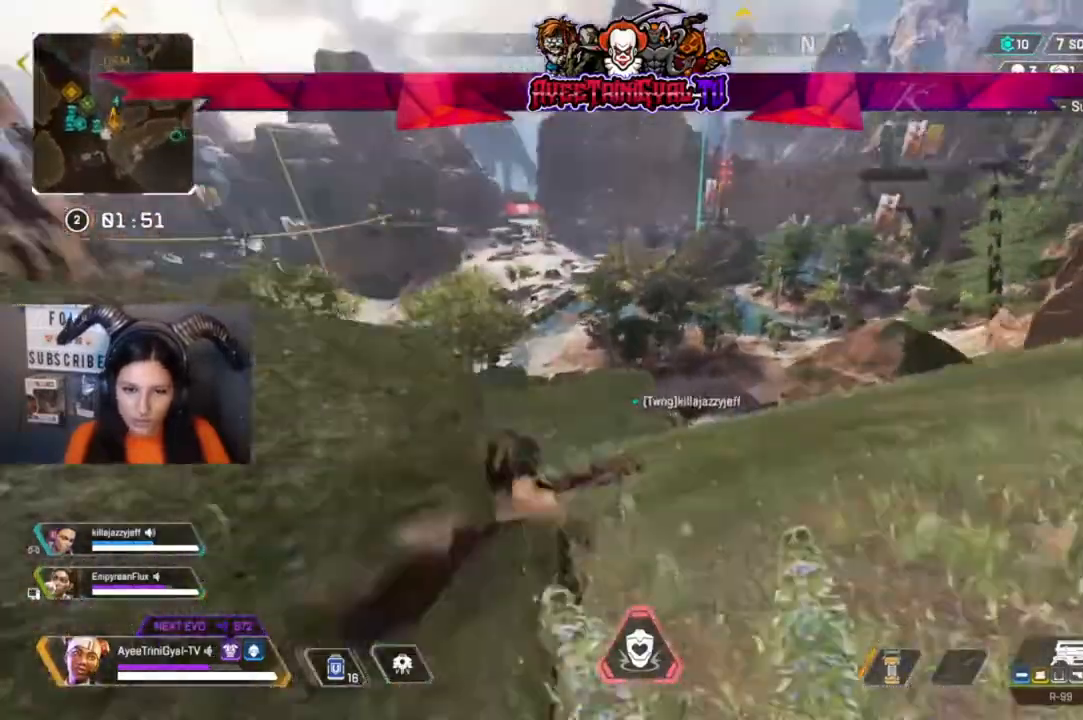
{"dt_ms": 500, "buttons": [], "left_stick": "up-right", "right_stick": "center", "events": []}
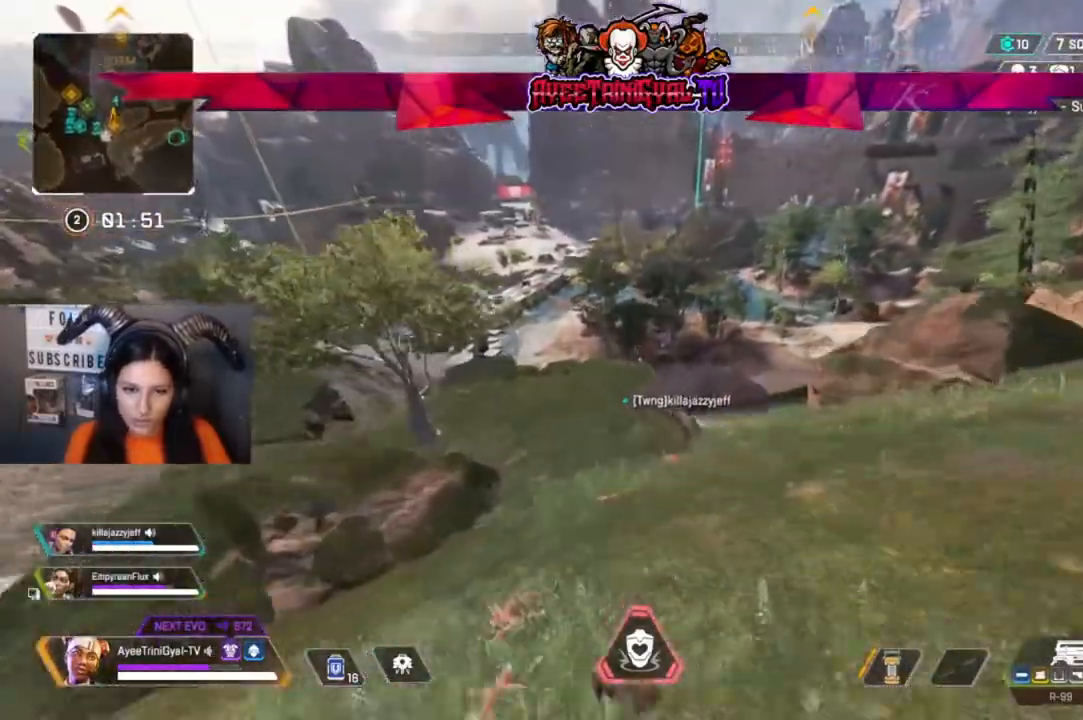
{"dt_ms": 500, "buttons": [], "left_stick": "up-right", "right_stick": "center", "events": []}
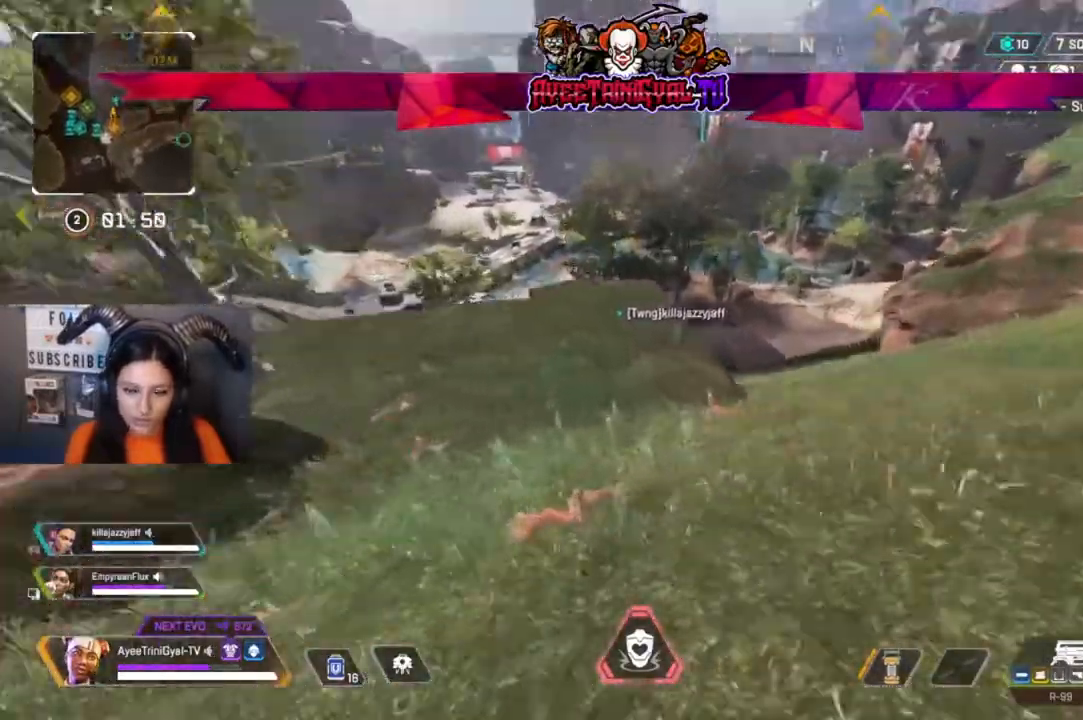
{"dt_ms": 500, "buttons": [], "left_stick": "up-right", "right_stick": "center", "events": []}
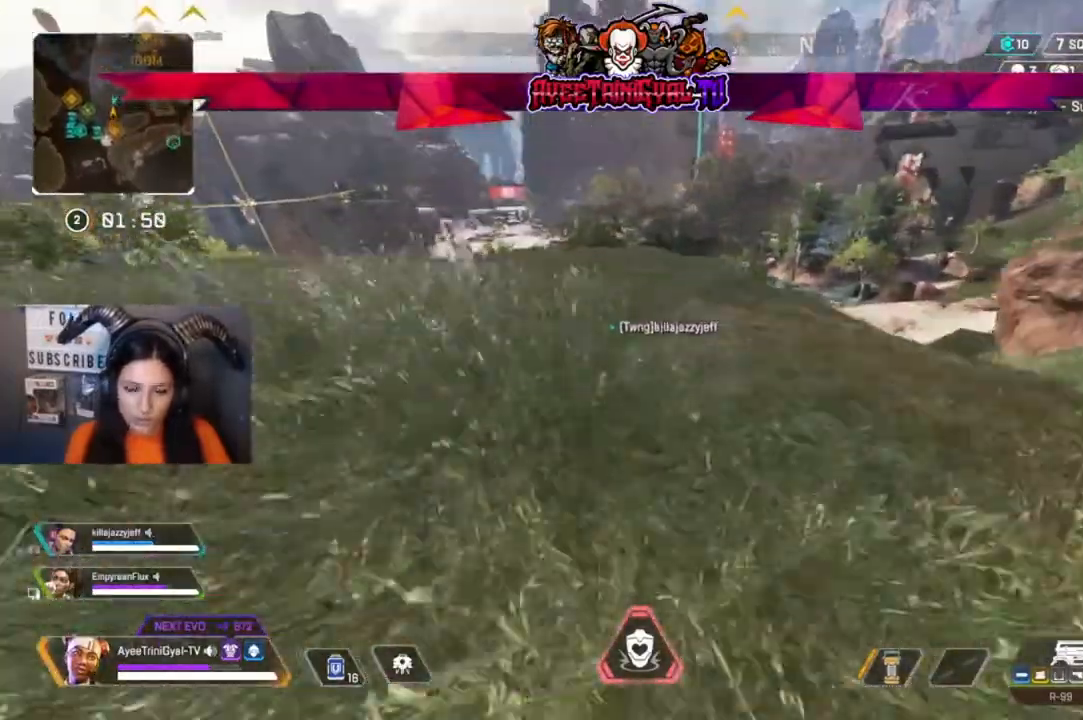
{"dt_ms": 500, "buttons": [], "left_stick": "up-right", "right_stick": "center", "events": []}
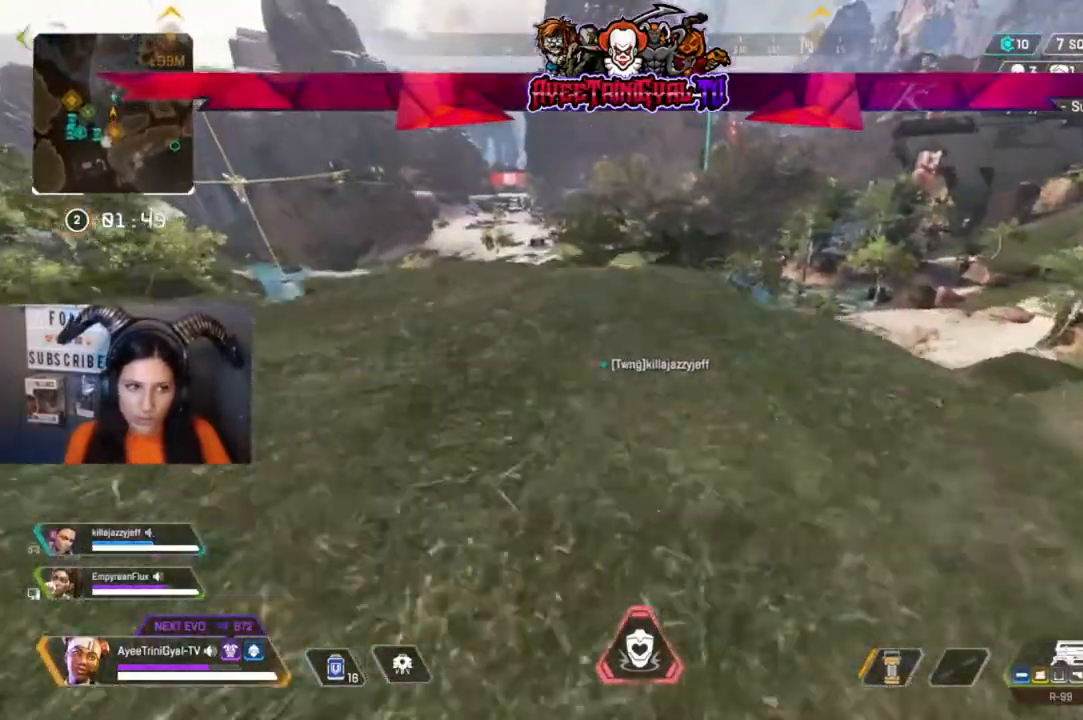
{"dt_ms": 500, "buttons": [], "left_stick": "up-right", "right_stick": "center", "events": [[100, "L3", "down"], [267, "L3", "up"]]}
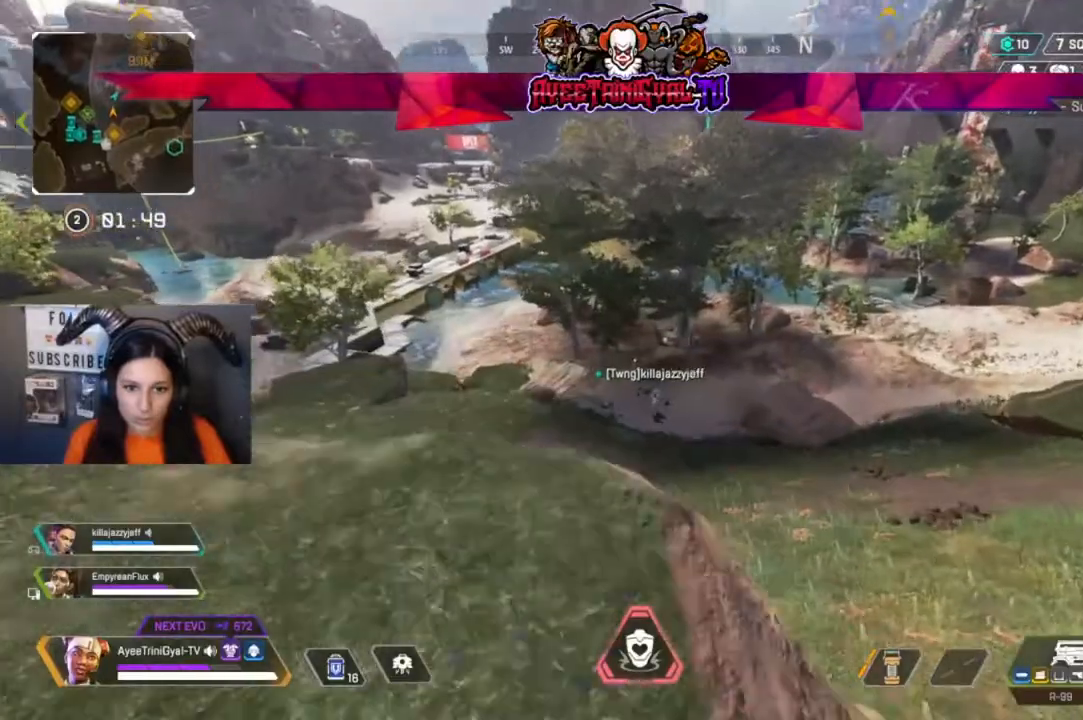
{"dt_ms": 500, "buttons": [], "left_stick": "up-right", "right_stick": "center", "events": []}
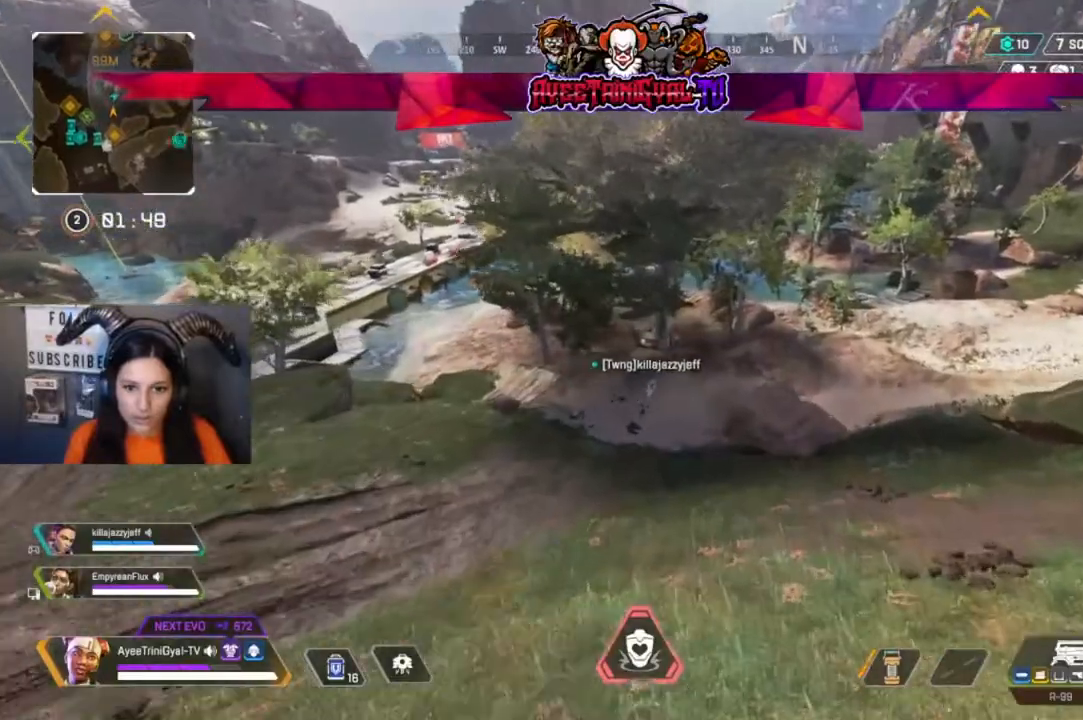
{"dt_ms": 500, "buttons": [], "left_stick": "up", "right_stick": "center", "events": [[500, "left_stick", "up"]]}
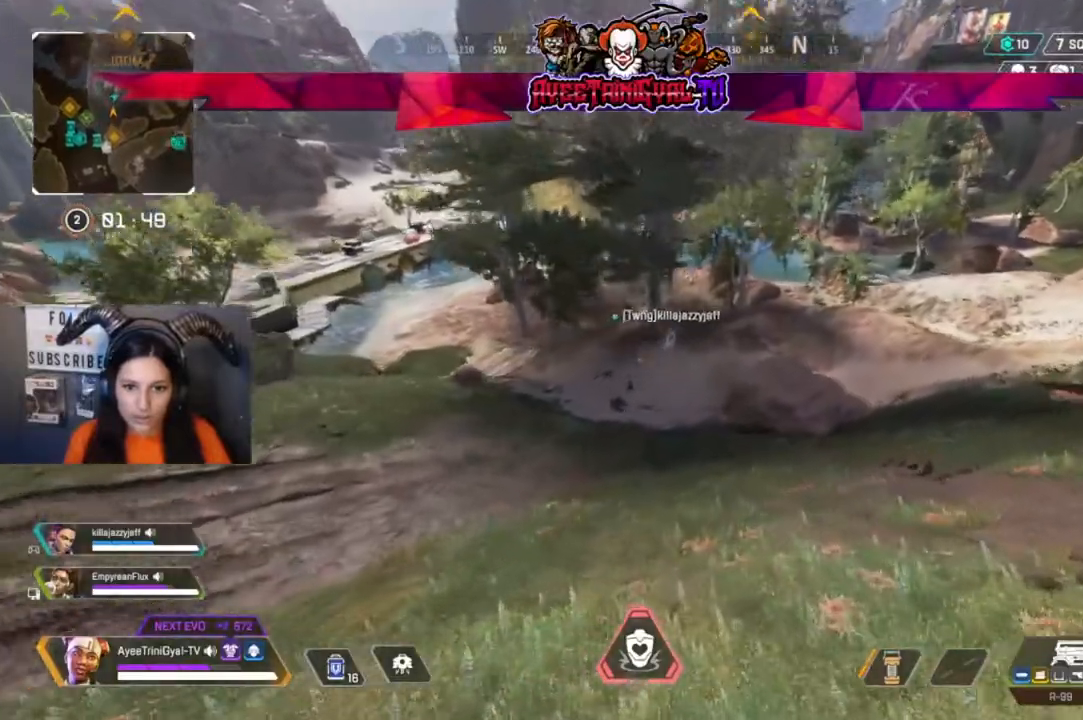
{"dt_ms": 500, "buttons": [], "left_stick": "up", "right_stick": "center", "events": []}
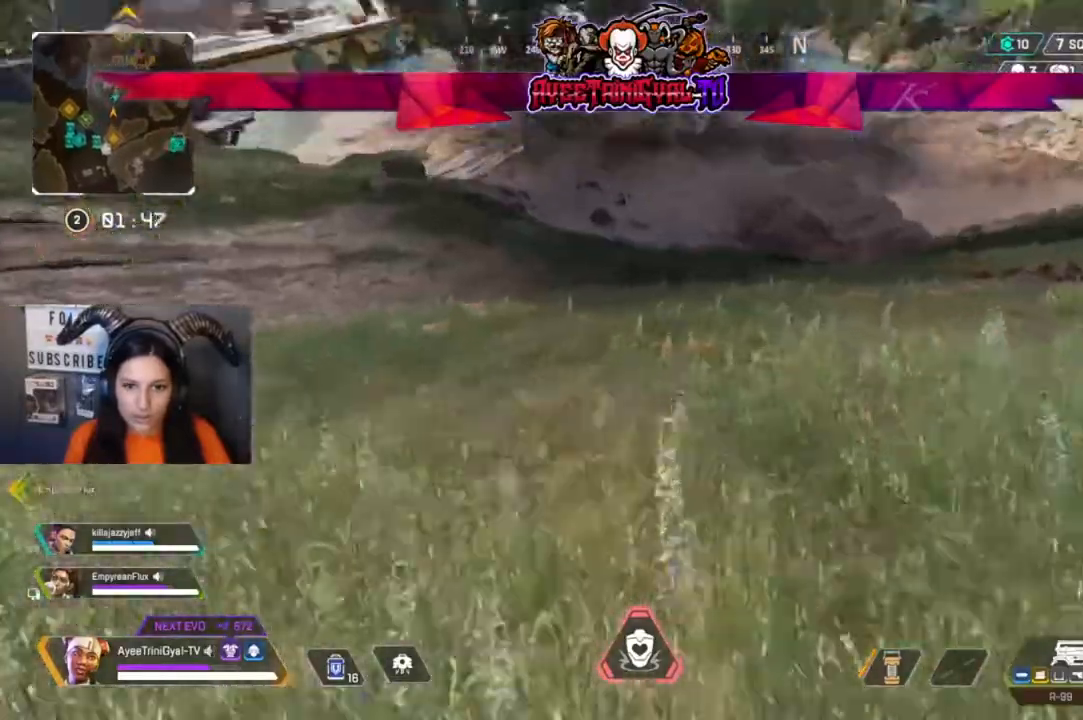
{"dt_ms": 500, "buttons": ["R3"], "left_stick": "up", "right_stick": "center", "events": [[467, "R3", "down"]]}
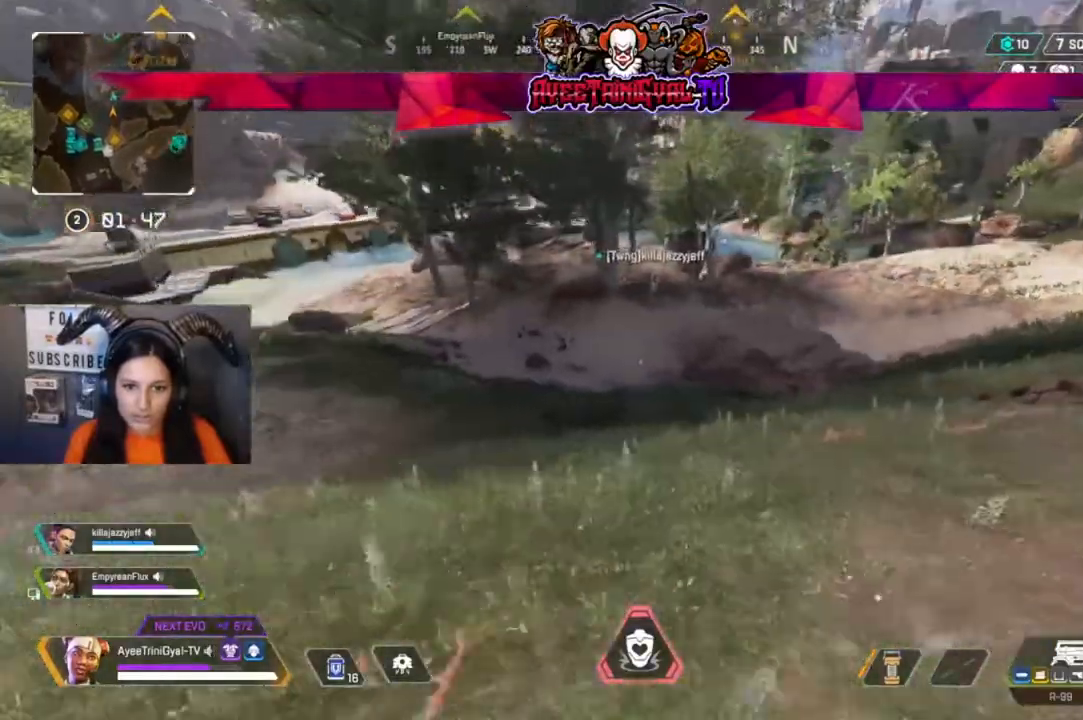
{"dt_ms": 500, "buttons": [], "left_stick": "up", "right_stick": "center", "events": [[167, "R3", "up"]]}